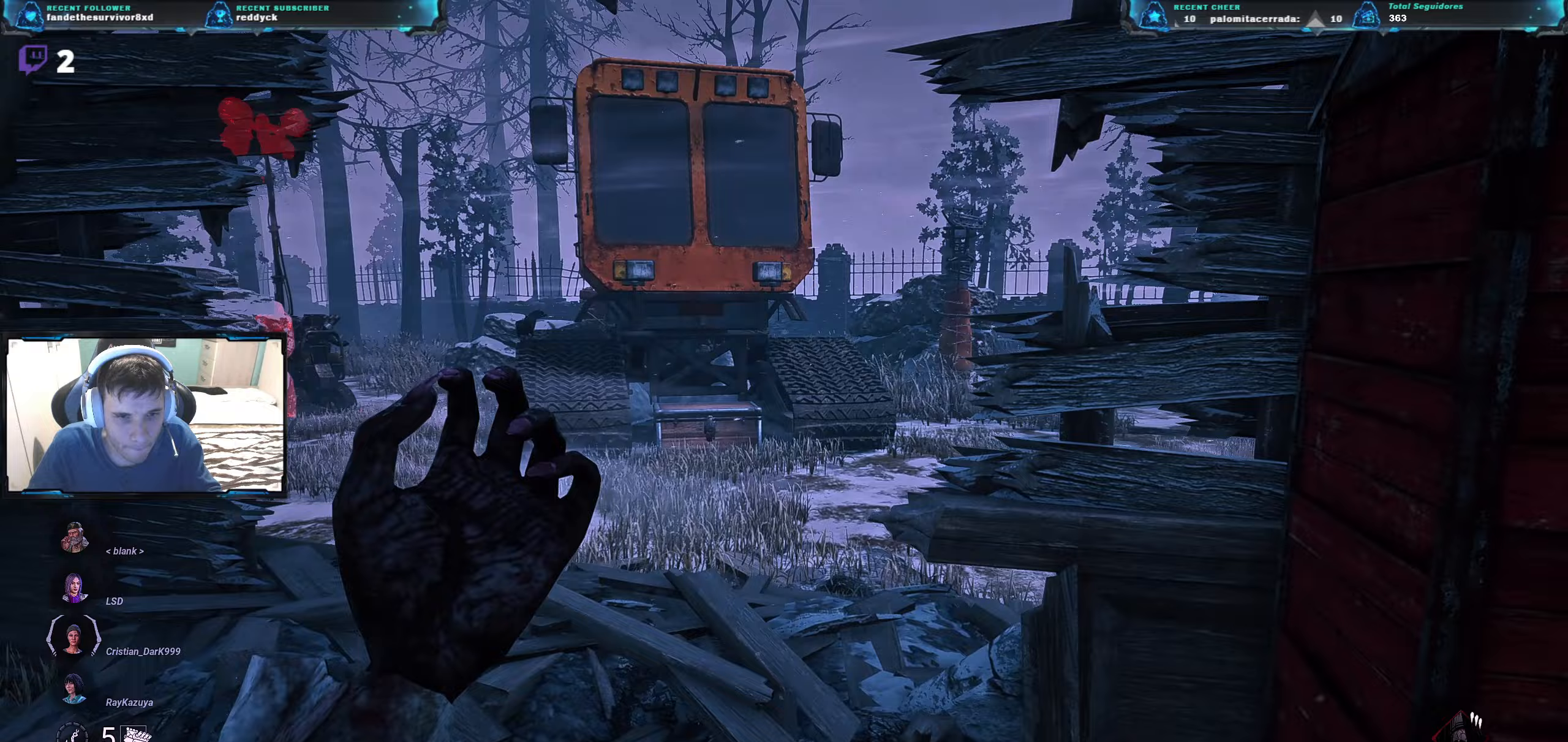
Gameplay with keyboard; each line is a JSON object with the keys held at the frame after it (dt_ms = milliseconds from this image to that frame). "events" lists presses ("down") and releases ("up") of "a", "ctrl", "d", "e", "q", "r", "s", "shift", "space", "tab" and "w" between this image and that frame as [ms after this image, input, new state], when the widget could be followed in between. No other keys are recorded. Mouse input is not recorded.
{"dt_ms": 150, "keys": ["w"], "events": []}
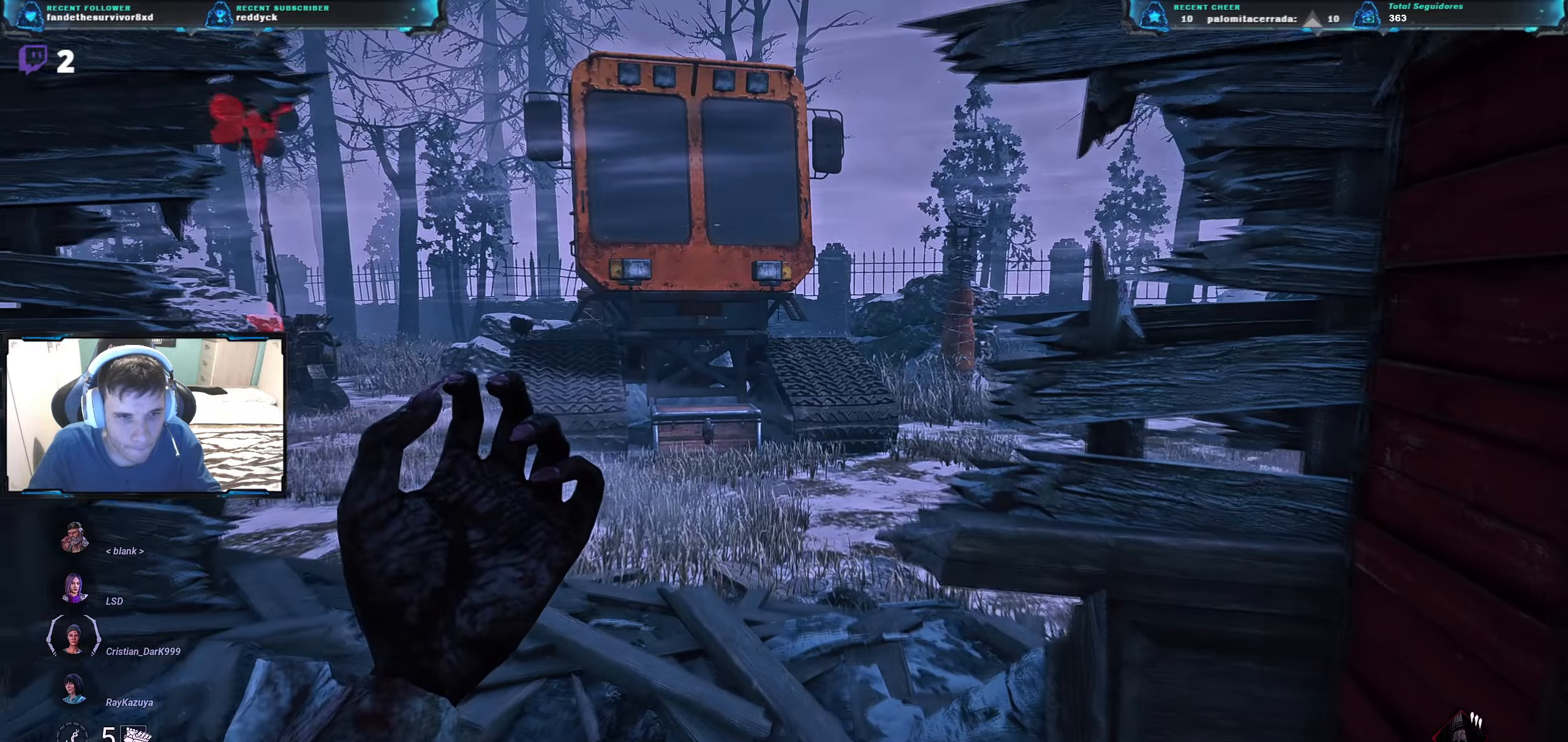
{"dt_ms": 501, "keys": ["w"], "events": [[334, "a", "down"], [451, "a", "up"]]}
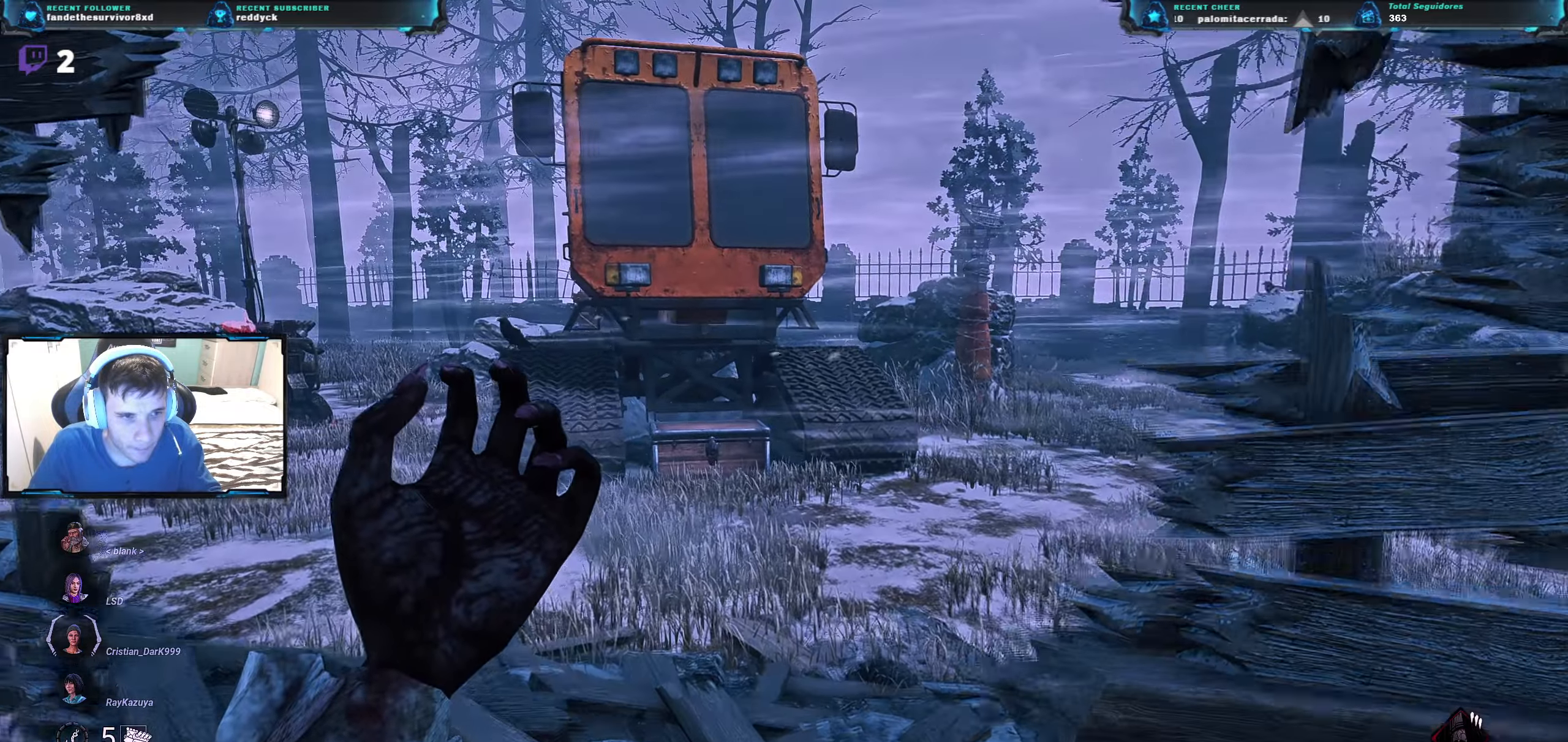
{"dt_ms": 500, "keys": ["a", "w"], "events": [[300, "a", "down"]]}
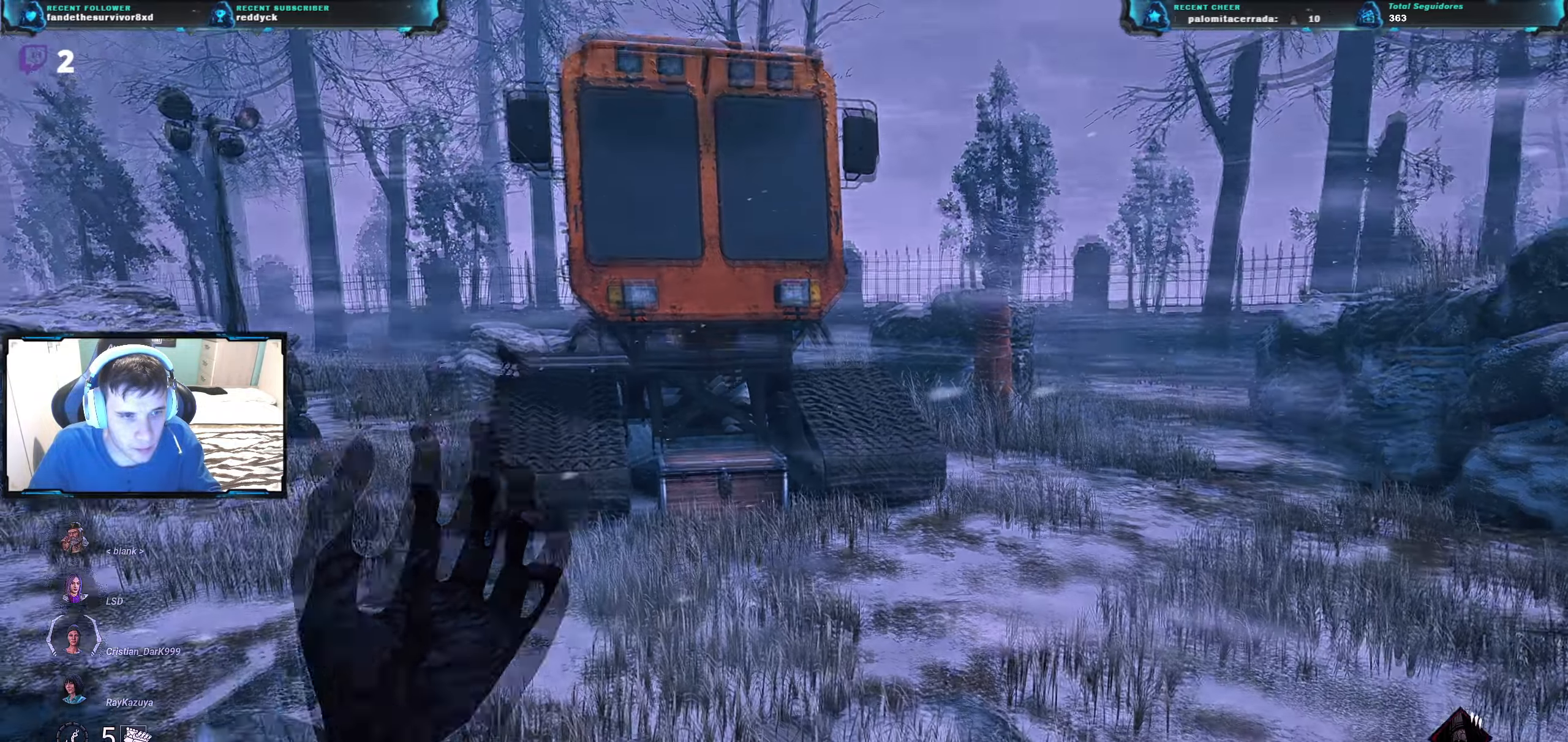
{"dt_ms": 501, "keys": ["w"], "events": [[50, "a", "up"]]}
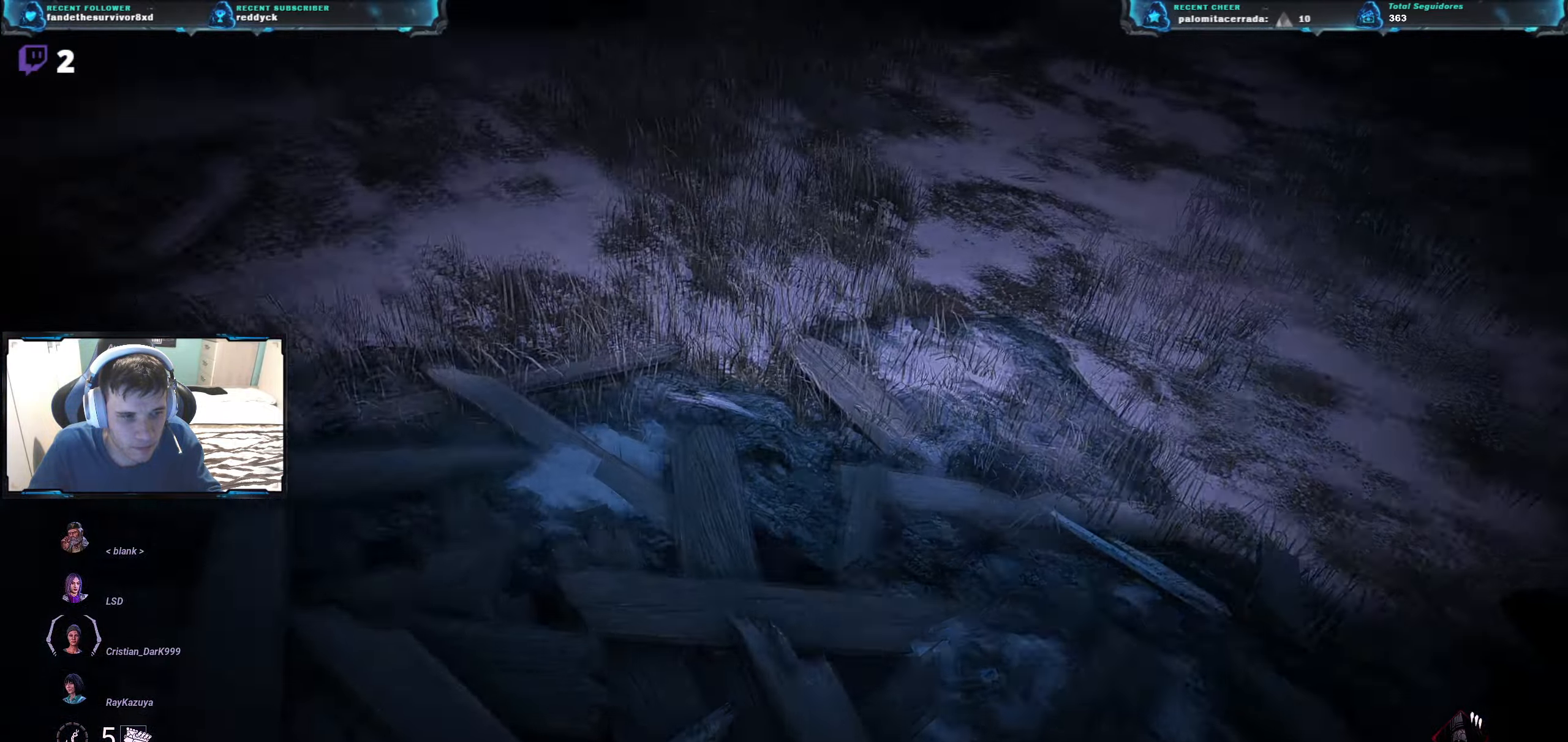
{"dt_ms": 500, "keys": ["w"], "events": []}
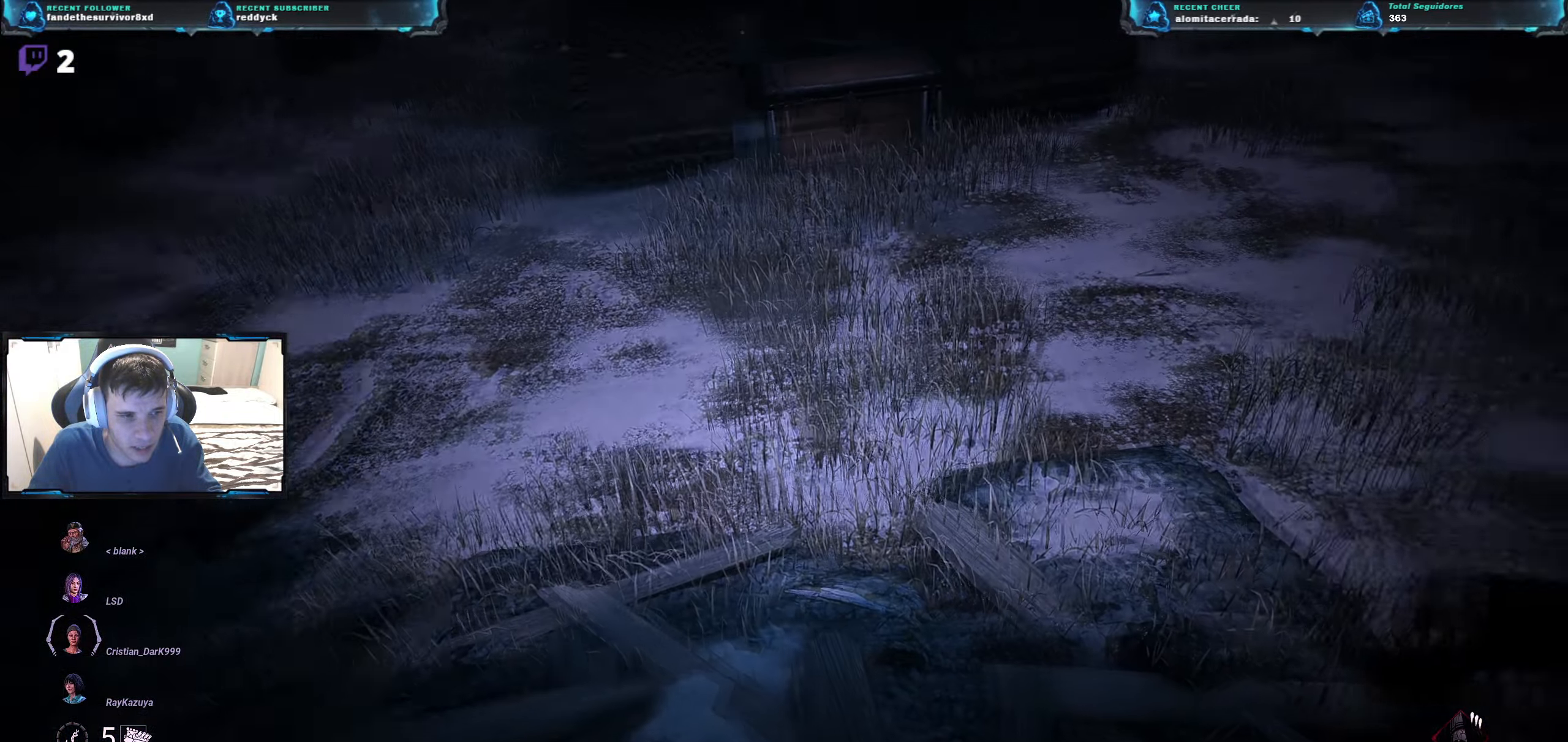
{"dt_ms": 501, "keys": ["w"], "events": []}
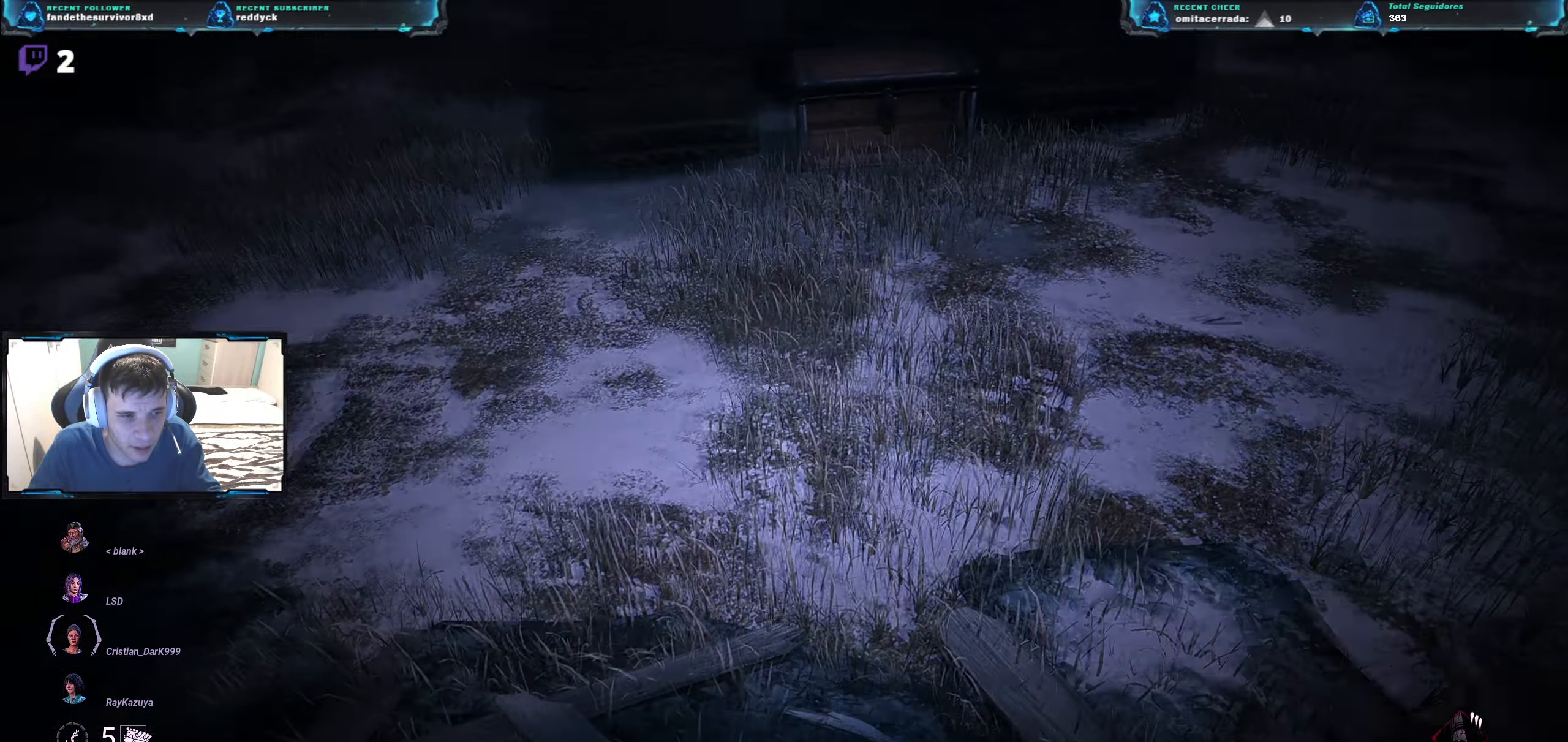
{"dt_ms": 500, "keys": ["w"], "events": []}
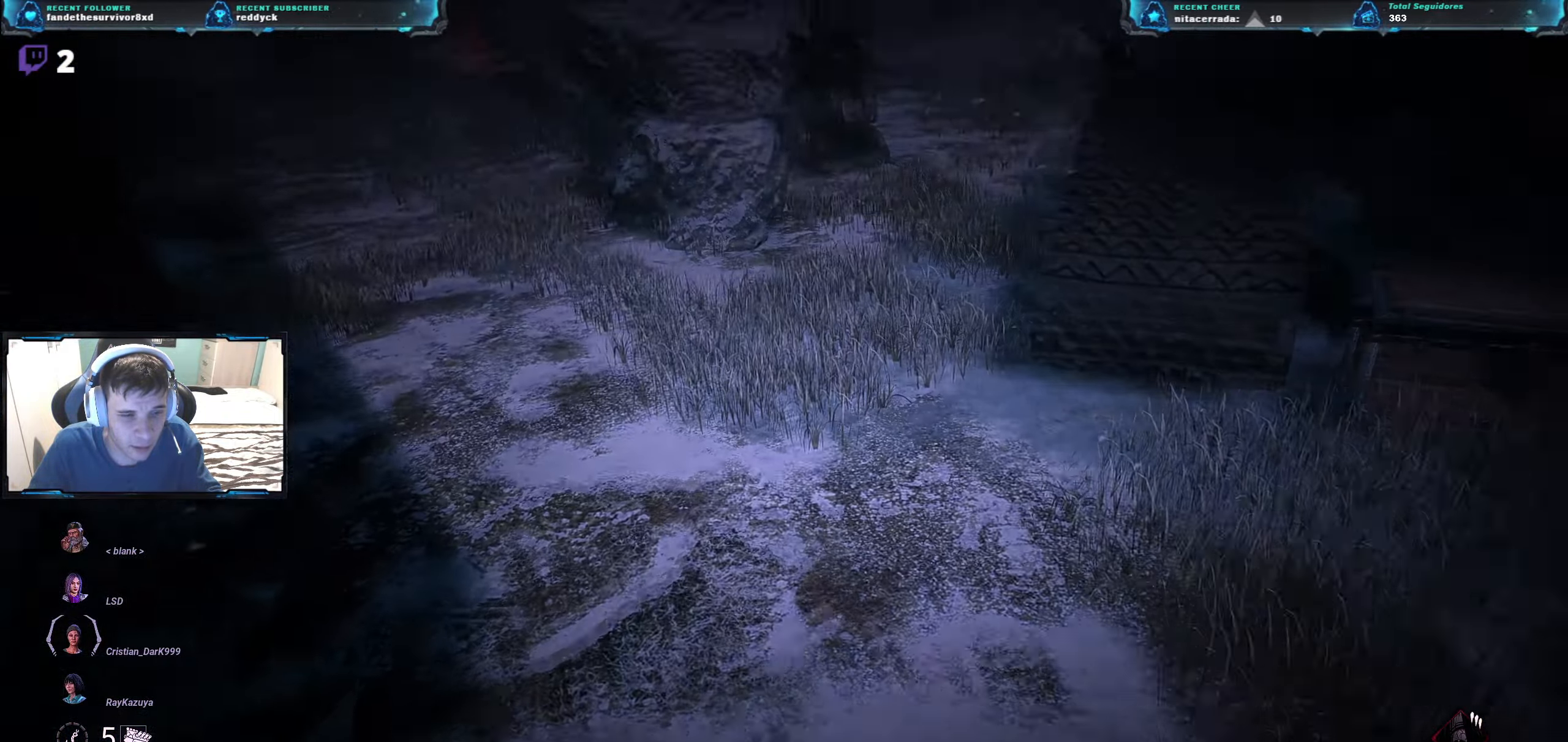
{"dt_ms": 501, "keys": ["w"], "events": []}
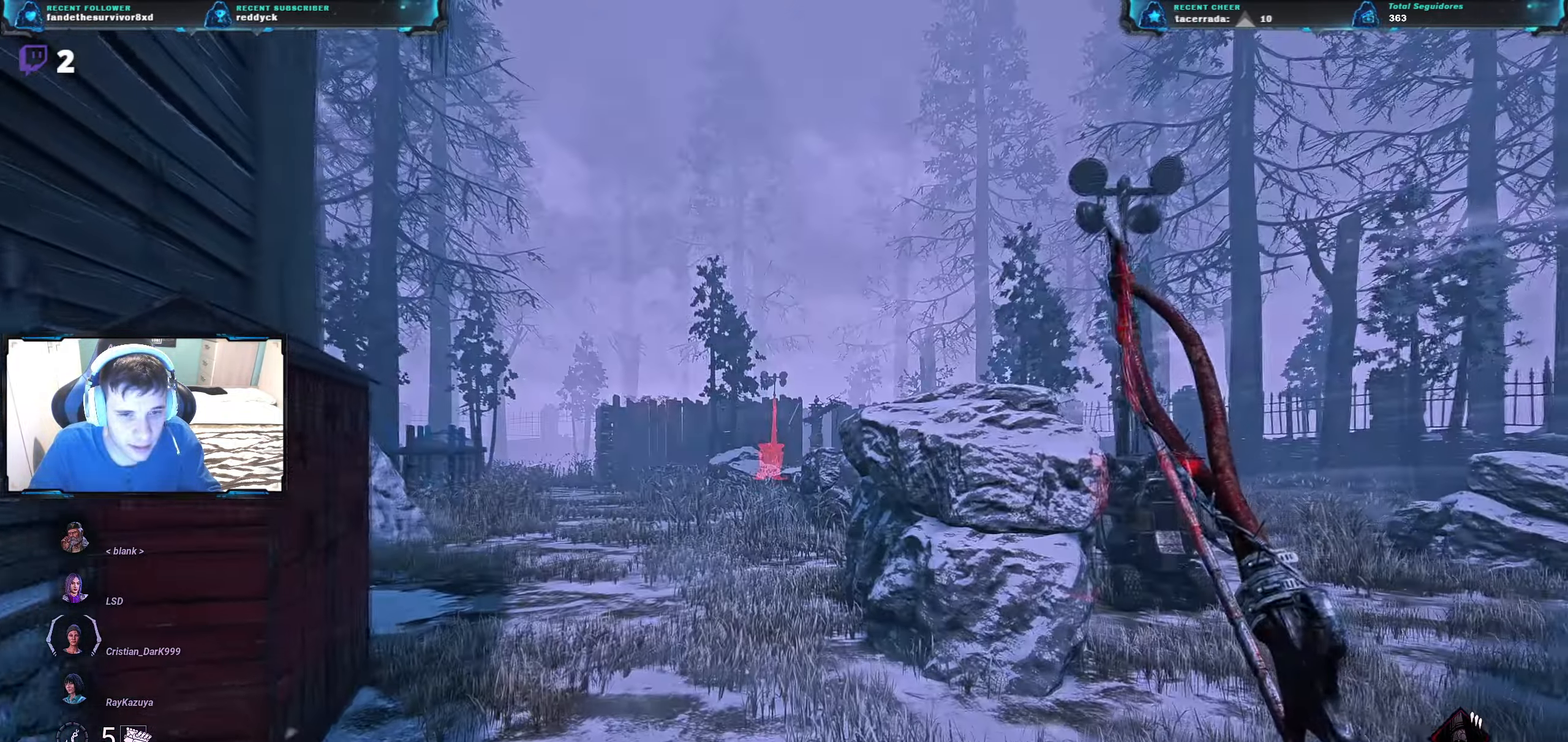
{"dt_ms": 500, "keys": ["w"], "events": [[83, "a", "down"], [217, "a", "up"]]}
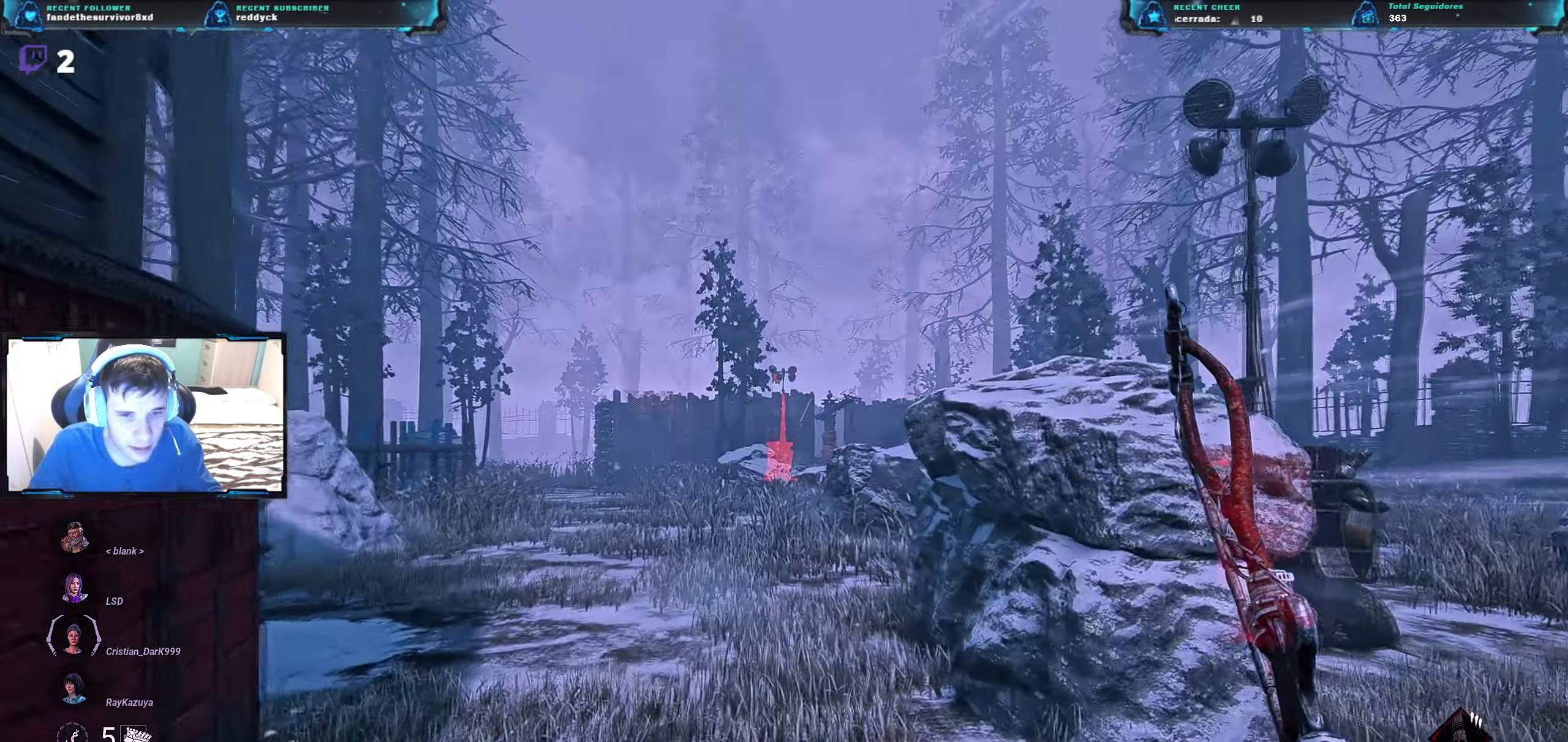
{"dt_ms": 501, "keys": ["w"], "events": []}
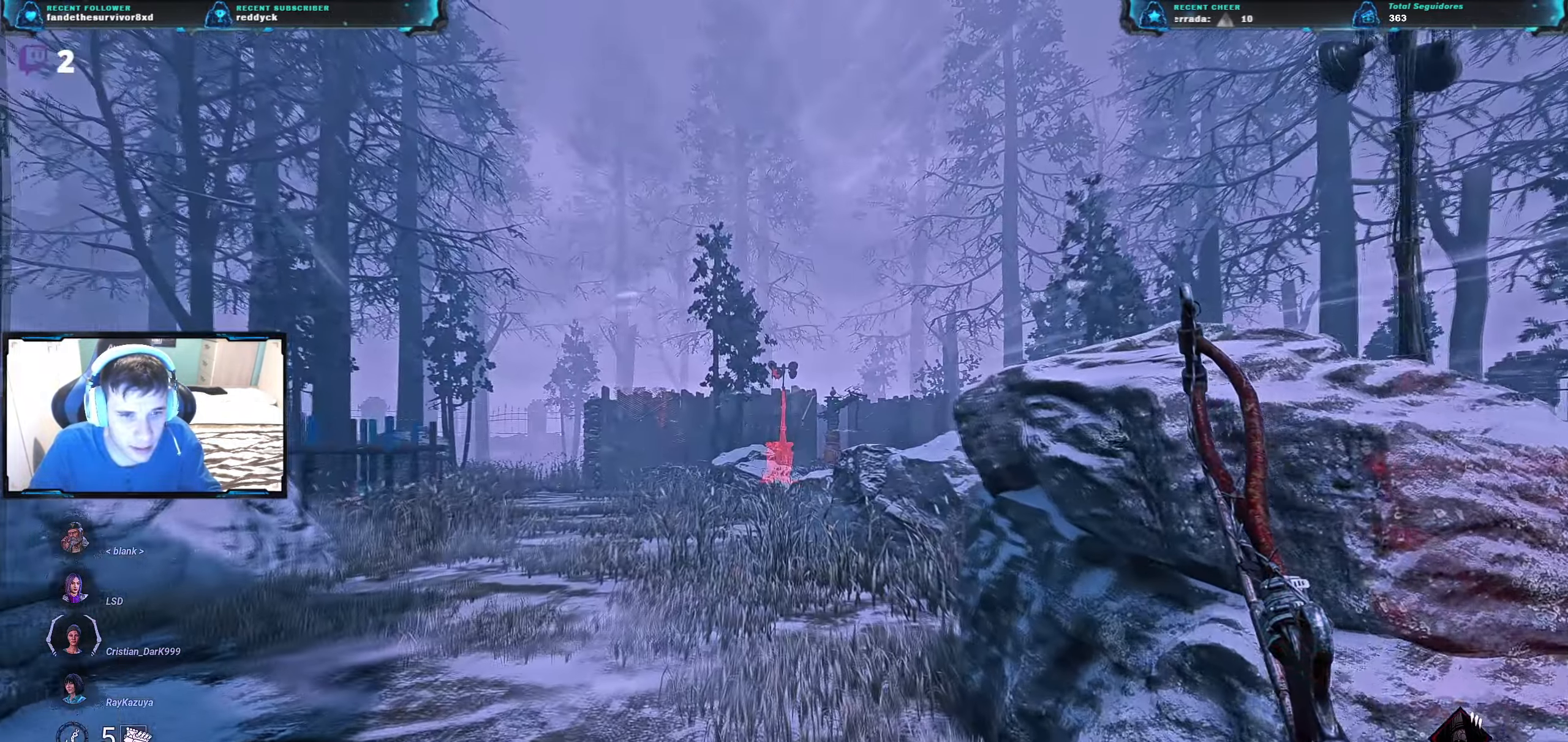
{"dt_ms": 499, "keys": ["d", "w"], "events": [[233, "d", "down"]]}
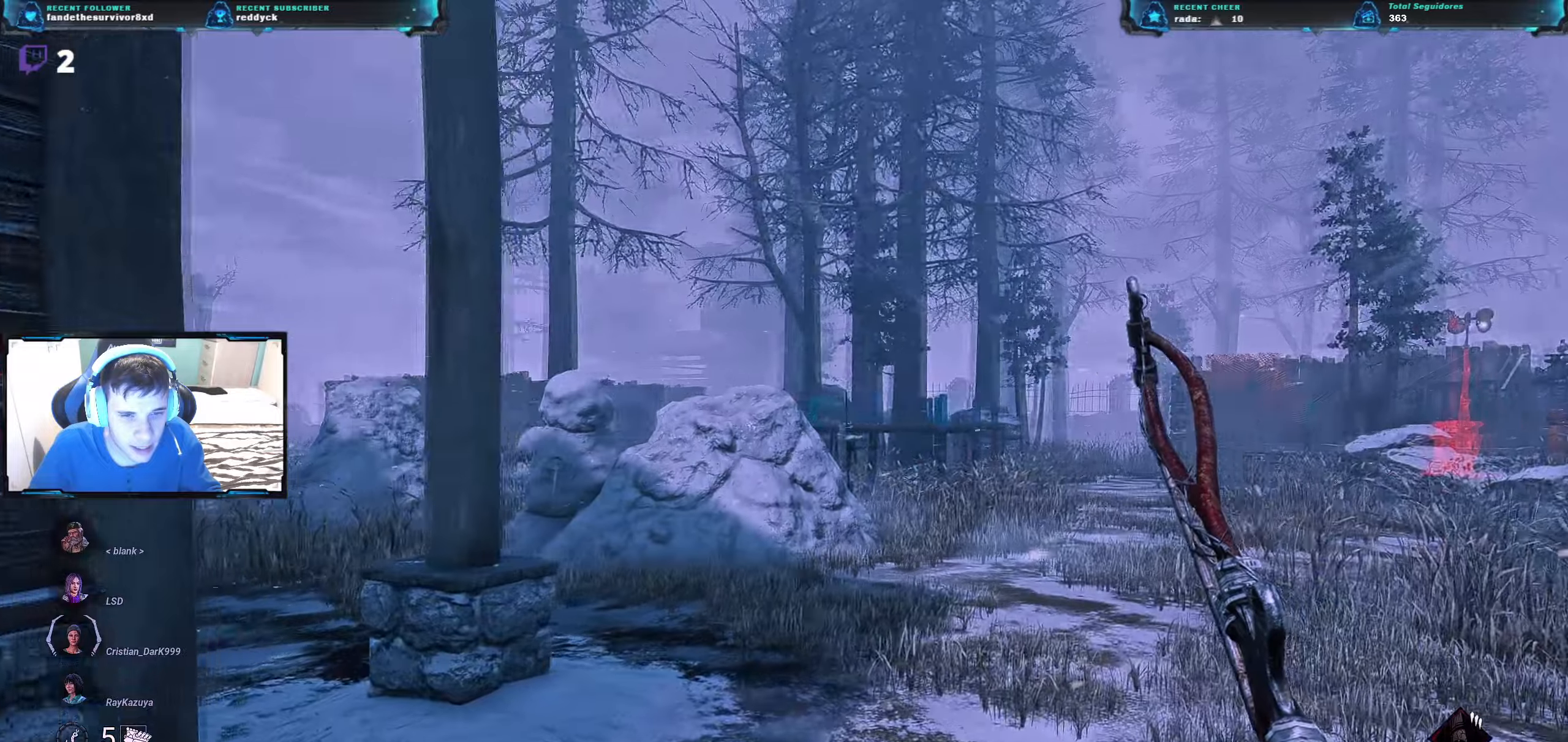
{"dt_ms": 501, "keys": ["d", "w"], "events": []}
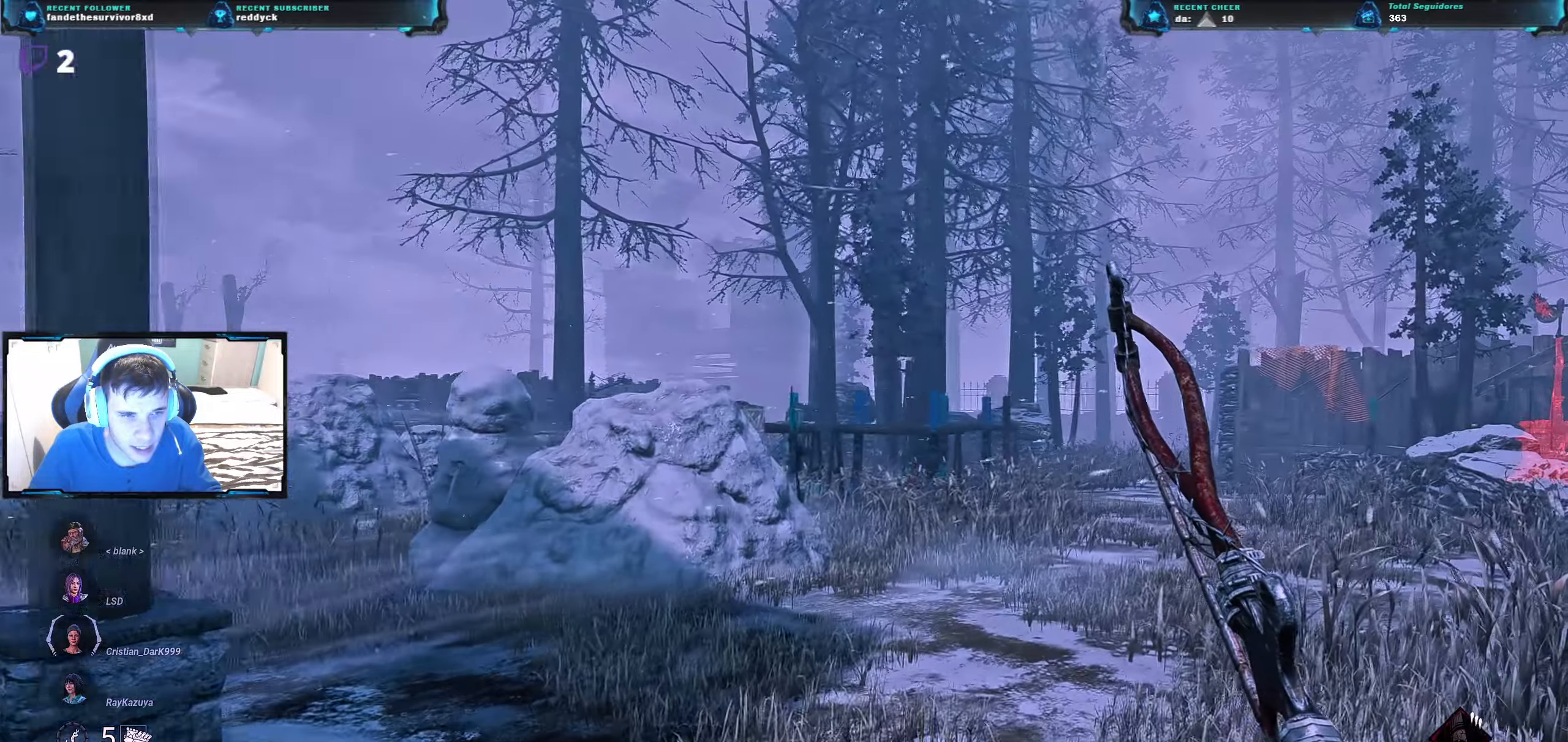
{"dt_ms": 500, "keys": ["d", "w"], "events": []}
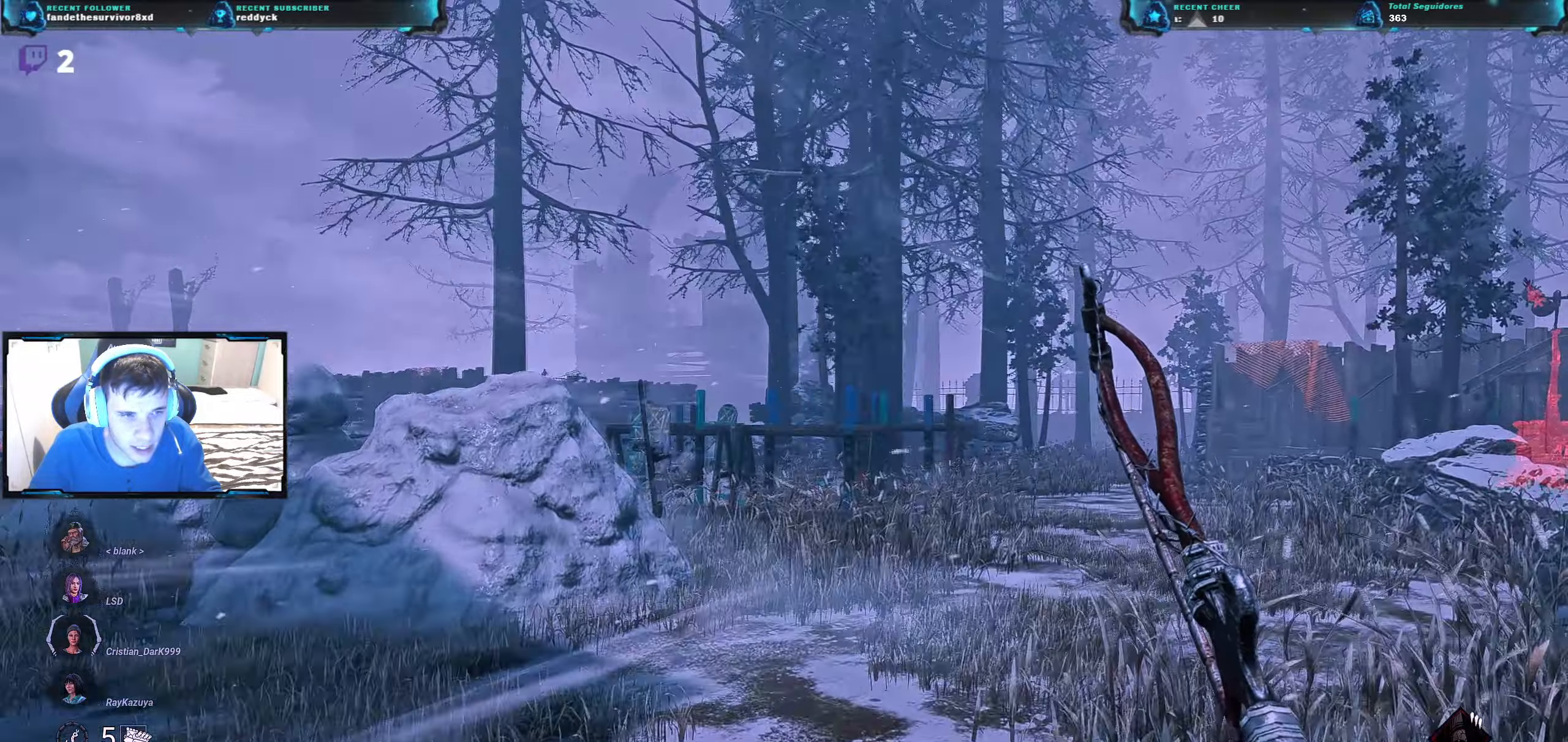
{"dt_ms": 501, "keys": ["w"], "events": [[201, "d", "up"]]}
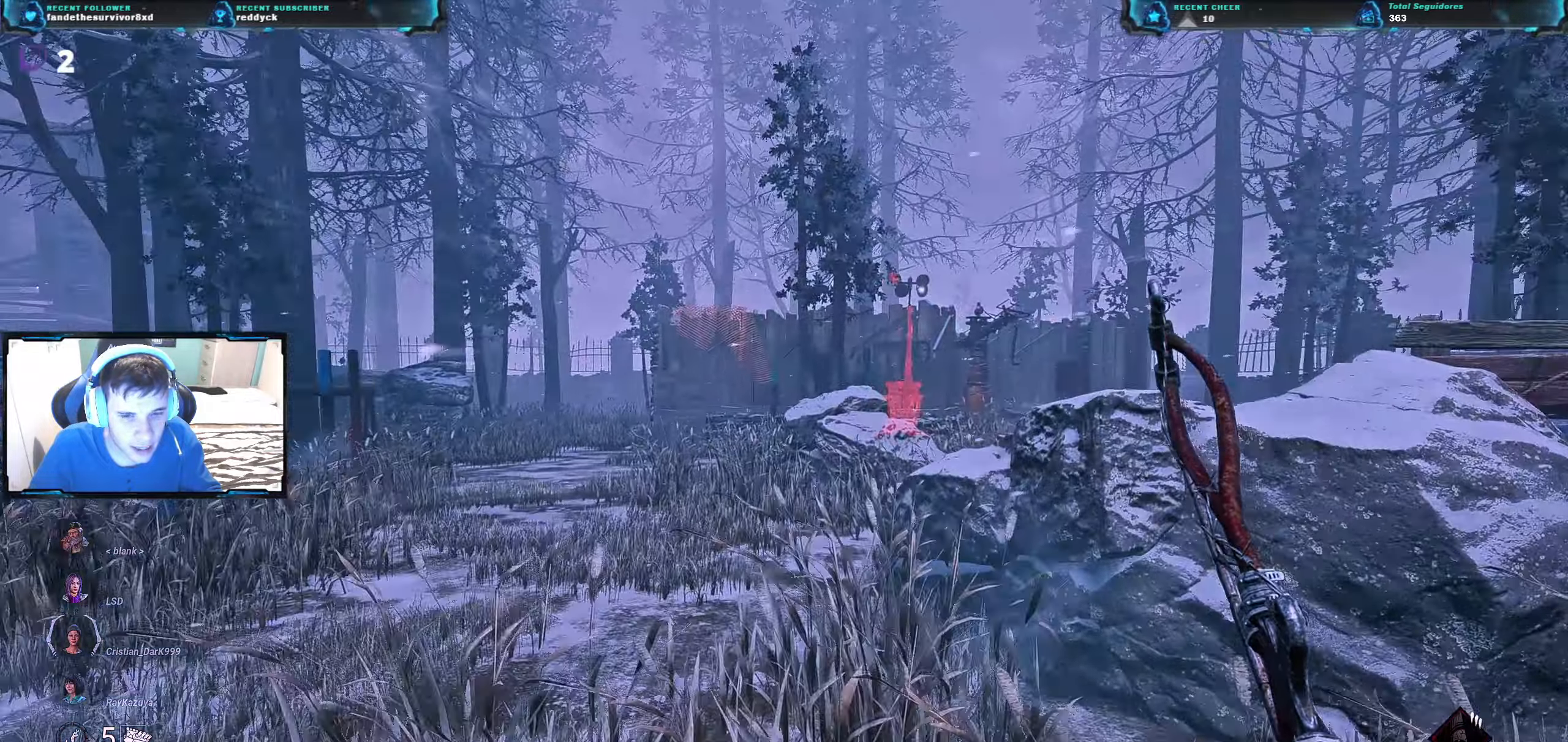
{"dt_ms": 500, "keys": ["w"], "events": []}
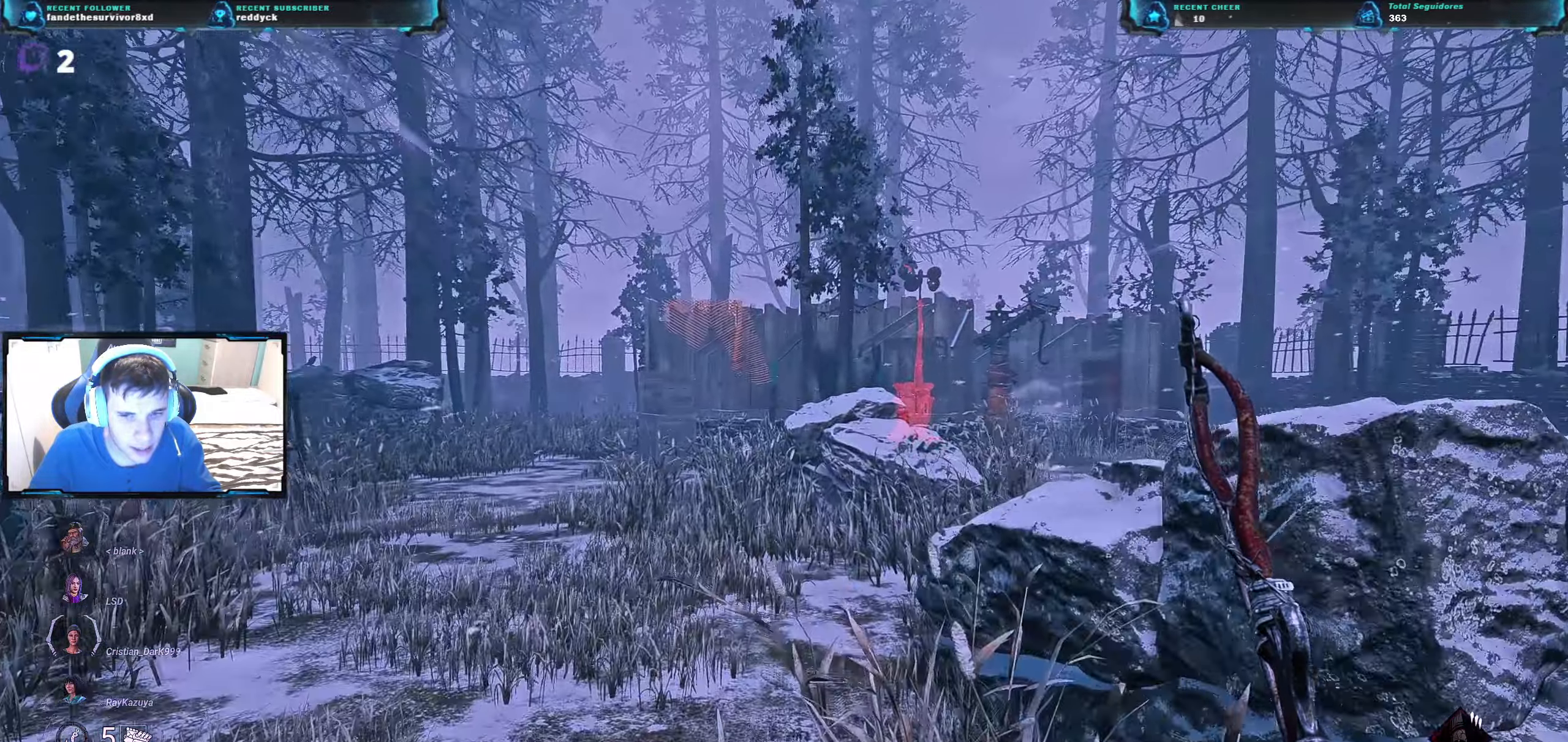
{"dt_ms": 501, "keys": ["w"], "events": []}
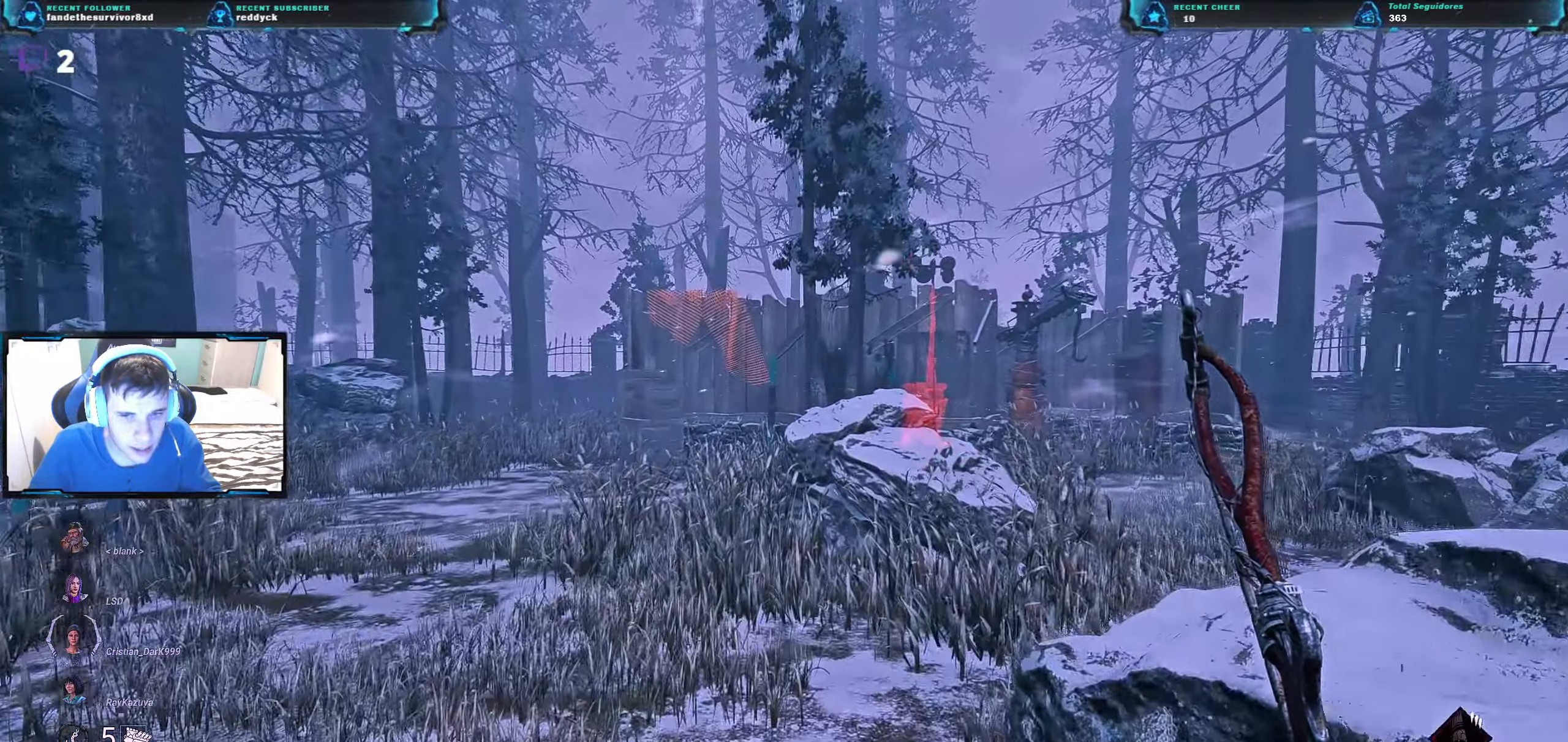
{"dt_ms": 484, "keys": ["w"], "events": []}
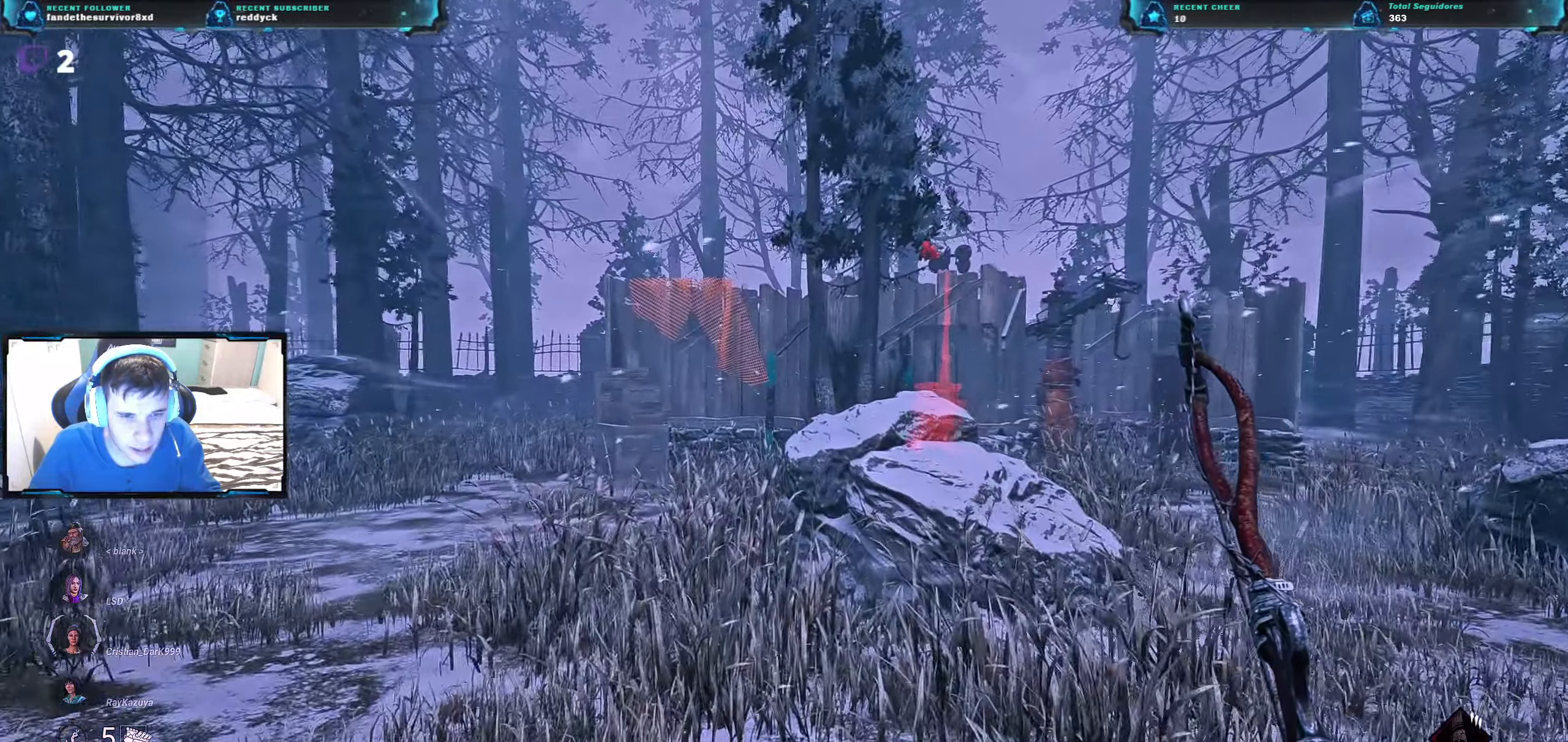
{"dt_ms": 500, "keys": ["d", "w"], "events": [[167, "d", "down"]]}
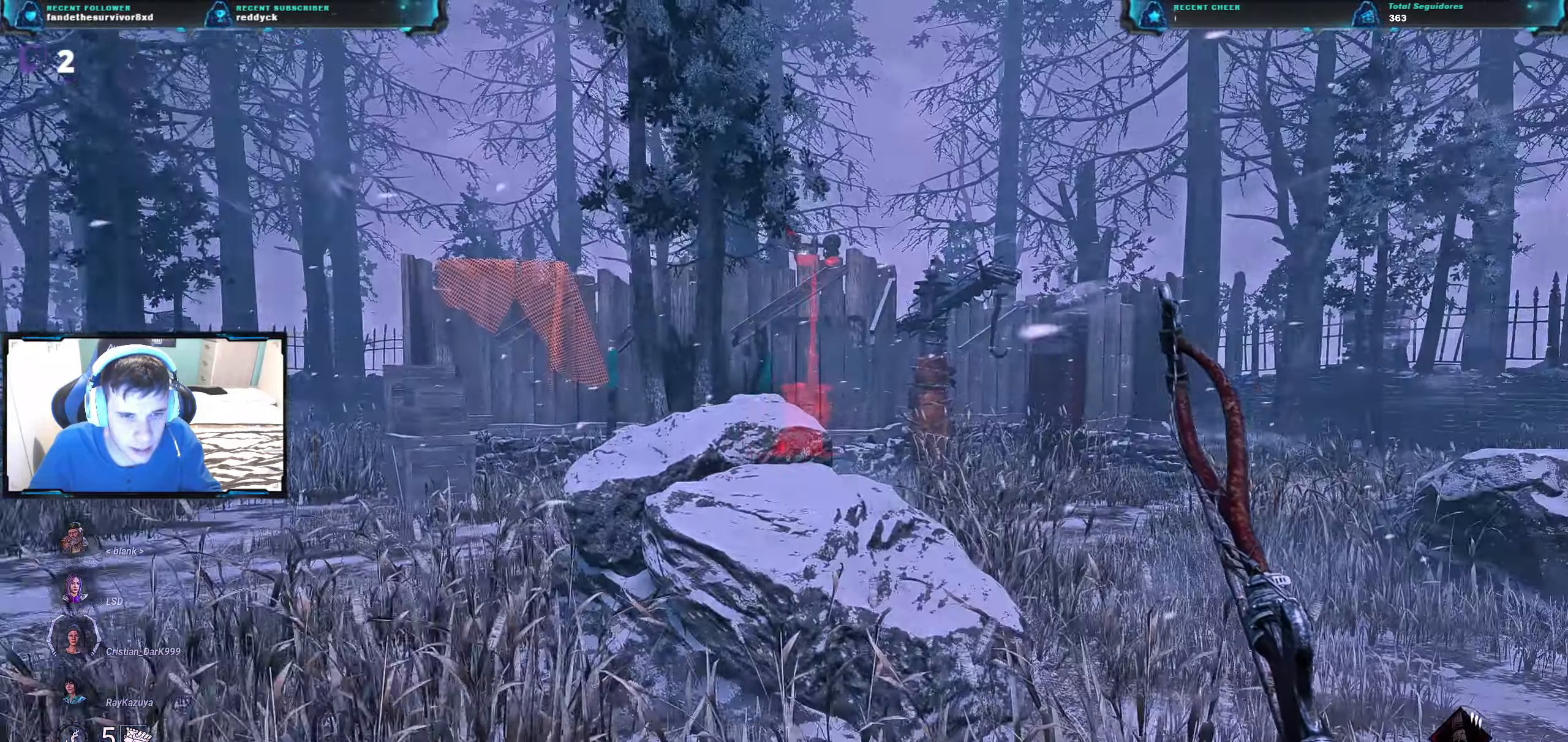
{"dt_ms": 501, "keys": ["w"], "events": [[301, "d", "up"]]}
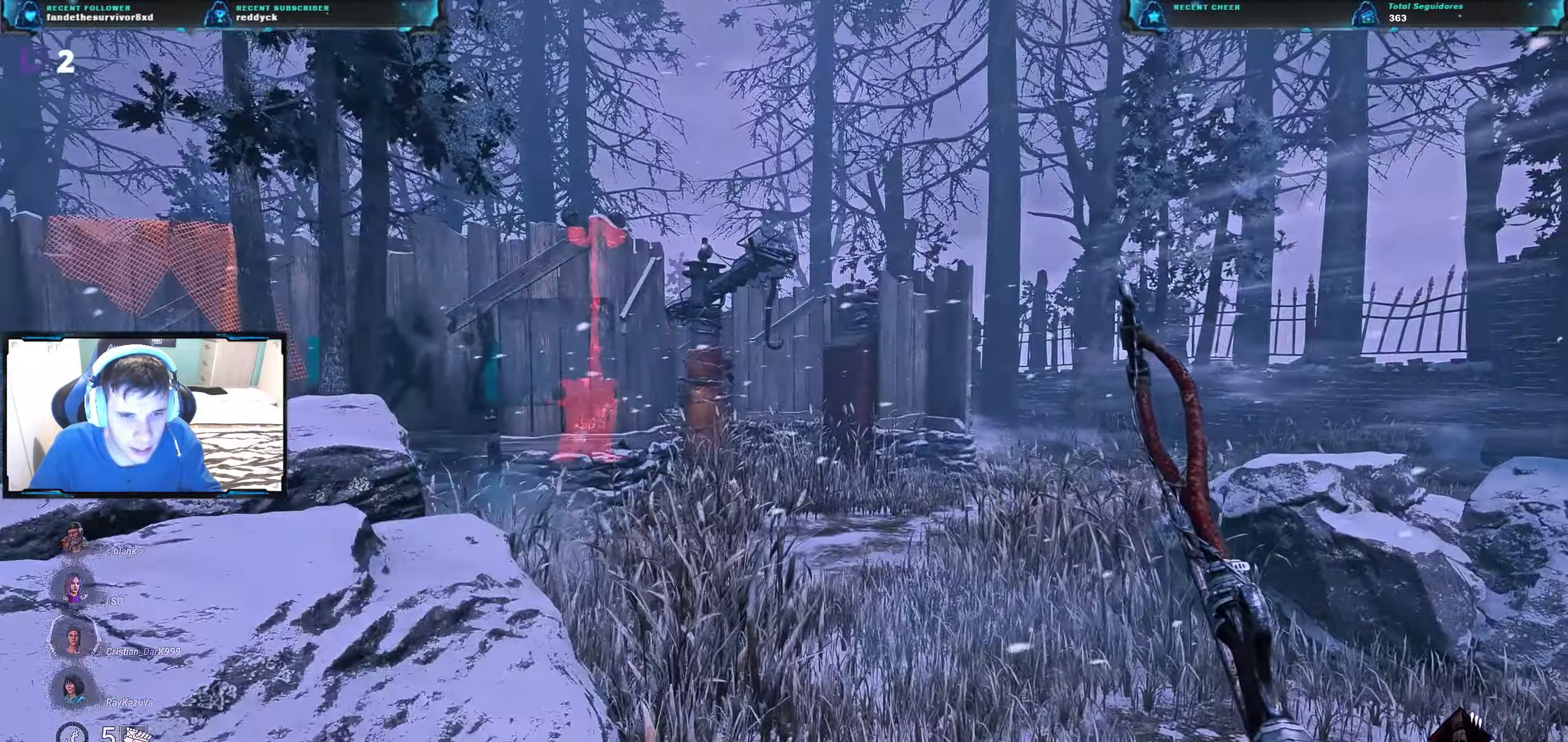
{"dt_ms": 500, "keys": ["w"], "events": []}